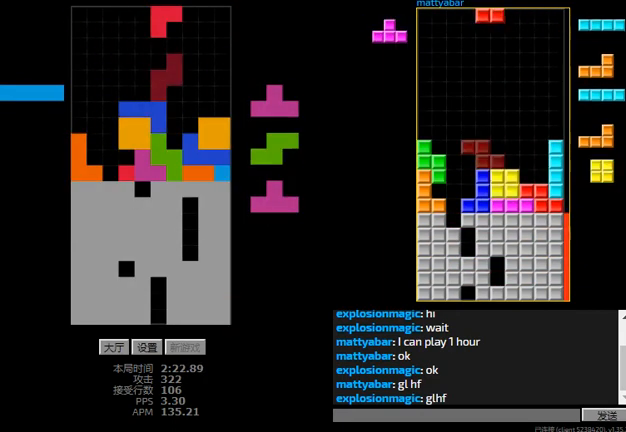
Gameplay with keyboard; each line is a JSON object with the keys held at the frame after it. "events" lists presses ("down") and releases ("up") of "hd", "l", "left", "r", "right" and "sd" between this image and that frame as [ms after this image, input, new state], when the widget could be followed in between. No other keys are recorded. Mouse input is not recorded. Key names are as the overlay labels them; some are game actions (e.g. jump) rather than physical keys.
{"keys": ["l", "right", "sd"], "events": [[133, "hd", "down"], [133, "right", "up"], [167, "l", "down"], [200, "left", "down"], [267, "hd", "up"], [267, "sd", "down"], [333, "l", "up"], [433, "left", "up"], [433, "right", "down"], [500, "l", "down"]]}
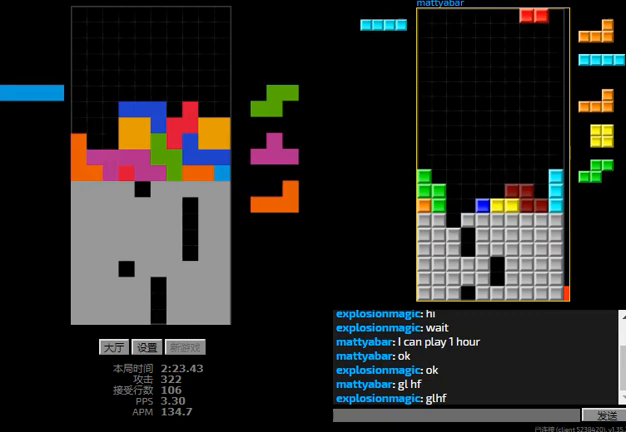
{"keys": ["hd", "l", "left"], "events": [[33, "hd", "down"], [33, "right", "up"], [33, "sd", "up"], [67, "left", "down"], [100, "l", "up"], [133, "r", "down"], [167, "hd", "up"], [233, "hd", "down"], [233, "r", "up"], [267, "l", "down"], [333, "hd", "up"], [367, "l", "up"], [367, "left", "up"], [400, "hd", "down"], [467, "l", "down"], [467, "left", "down"]]}
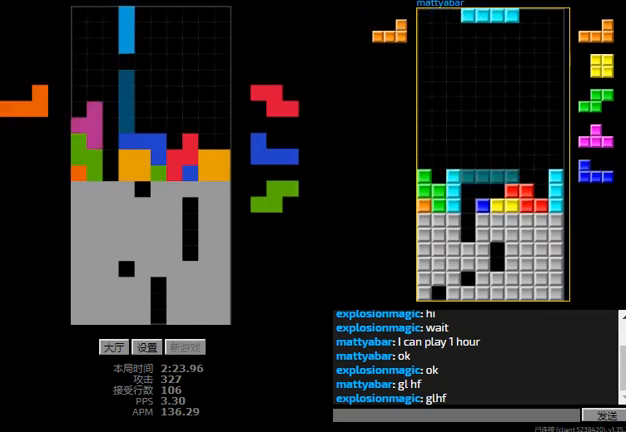
{"keys": ["hd", "r", "right"], "events": [[33, "hd", "up"], [67, "l", "up"], [167, "hd", "down"], [167, "left", "up"], [233, "right", "down"], [300, "hd", "up"], [433, "hd", "down"], [467, "r", "down"]]}
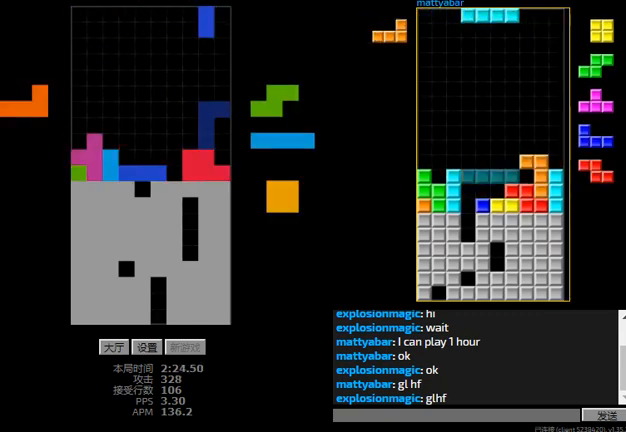
{"keys": ["hd", "l"], "events": [[67, "hd", "up"], [167, "r", "up"], [167, "right", "up"], [200, "hd", "down"], [233, "l", "down"], [267, "right", "down"], [333, "hd", "up"], [367, "l", "up"], [433, "hd", "down"], [467, "right", "up"], [500, "l", "down"]]}
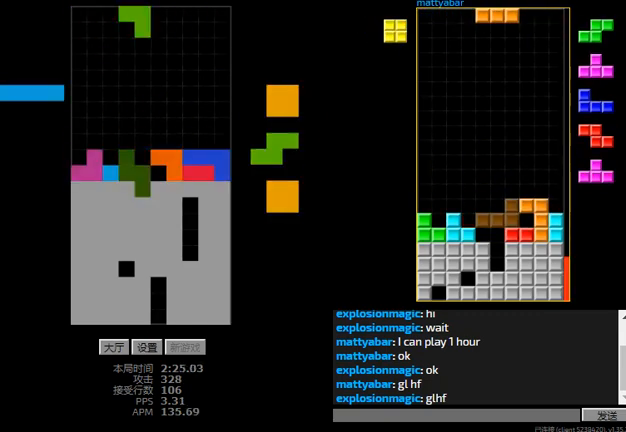
{"keys": ["hd", "left"], "events": [[67, "hd", "up"], [67, "left", "down"], [133, "l", "up"], [200, "right", "down"], [233, "hd", "down"], [233, "left", "up"], [267, "right", "up"], [300, "l", "down"], [333, "left", "down"], [367, "hd", "up"], [433, "l", "up"], [500, "hd", "down"]]}
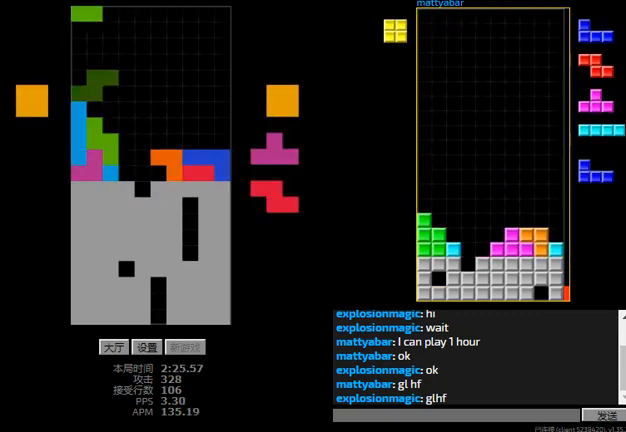
{"keys": [], "events": [[33, "l", "down"], [100, "hd", "up"], [133, "l", "up"], [133, "left", "up"], [167, "hd", "down"], [233, "right", "down"], [300, "hd", "up"], [367, "right", "up"]]}
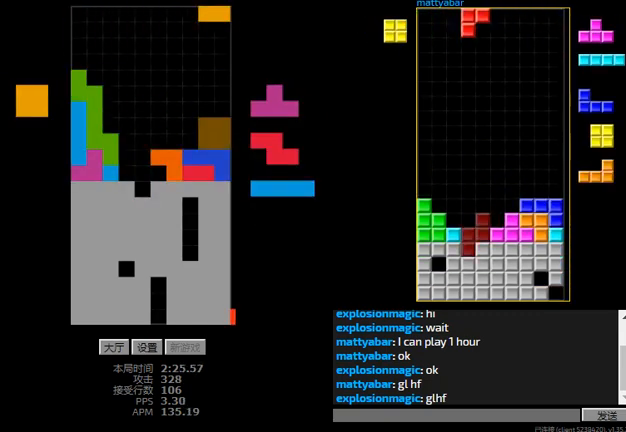
{"keys": ["left"], "events": [[100, "left", "down"], [333, "left", "up"], [500, "left", "down"]]}
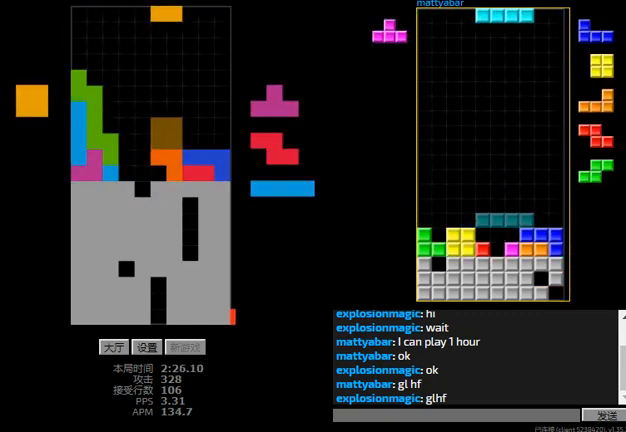
{"keys": ["hd", "left"], "events": [[67, "left", "up"], [167, "hd", "down"], [200, "l", "down"], [200, "sd", "down"], [267, "hd", "up"], [400, "hd", "down"], [400, "sd", "up"], [467, "l", "up"], [500, "left", "down"]]}
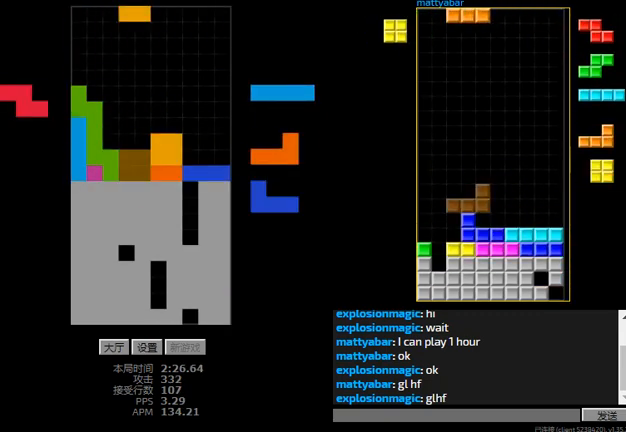
{"keys": ["hd", "right"], "events": [[67, "left", "up"], [133, "r", "down"], [133, "right", "down"], [233, "hd", "up"], [267, "r", "up"], [400, "hd", "down"]]}
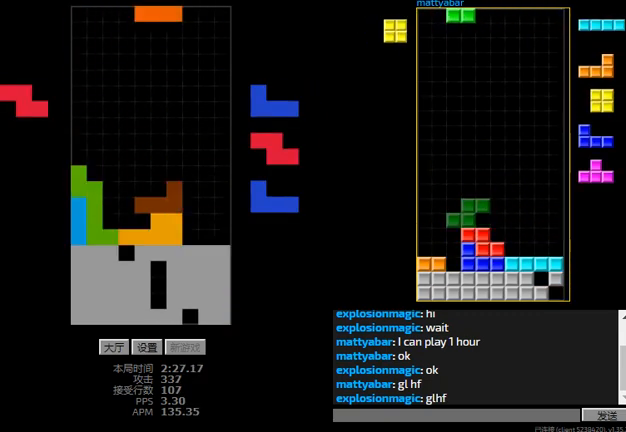
{"keys": ["right"], "events": [[33, "hd", "up"], [100, "hd", "down"], [233, "r", "down"], [267, "hd", "up"], [333, "hd", "down"], [333, "r", "up"], [400, "r", "down"], [467, "hd", "up"], [500, "r", "up"]]}
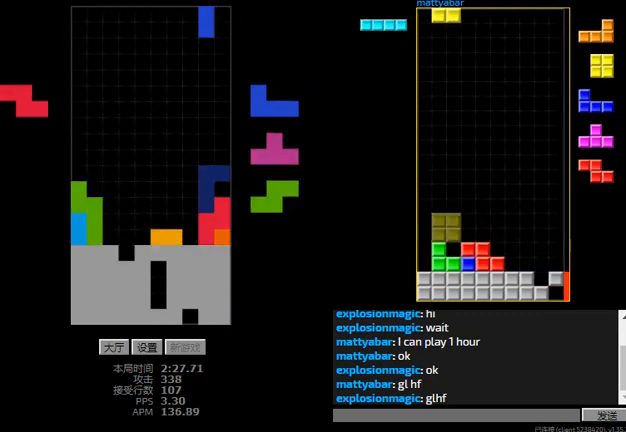
{"keys": ["hd", "right"], "events": [[67, "left", "down"], [67, "right", "up"], [133, "hd", "down"], [133, "left", "up"], [233, "right", "down"], [300, "hd", "up"], [433, "hd", "down"]]}
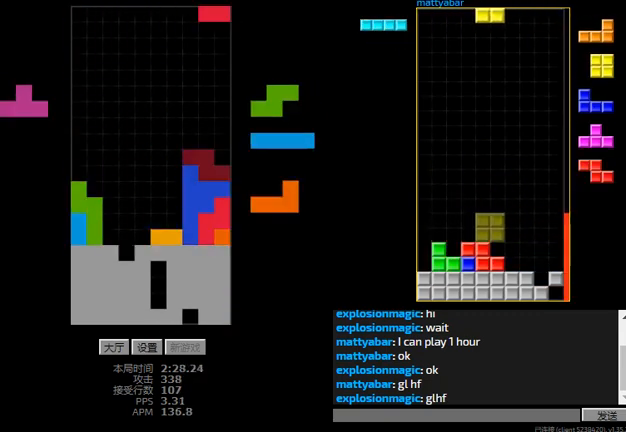
{"keys": ["hd", "right"], "events": [[100, "right", "up"], [133, "l", "down"], [200, "left", "down"], [233, "hd", "up"], [267, "l", "up"], [367, "left", "up"], [433, "hd", "down"], [500, "right", "down"]]}
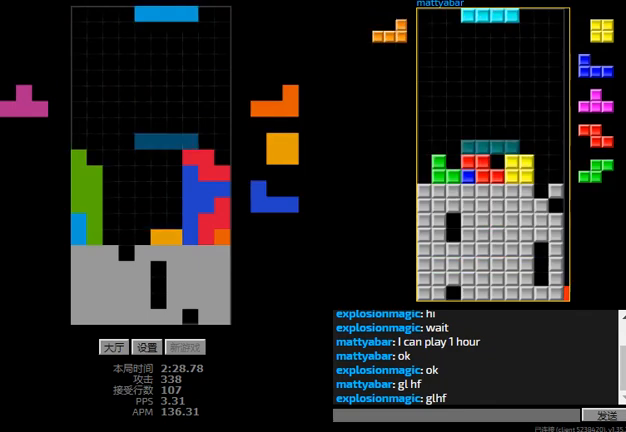
{"keys": ["sd"], "events": [[33, "hd", "up"], [33, "r", "down"], [167, "r", "up"], [200, "hd", "down"], [333, "right", "up"], [433, "hd", "up"], [433, "l", "down"], [433, "left", "down"], [433, "sd", "down"], [467, "l", "up"], [467, "left", "up"]]}
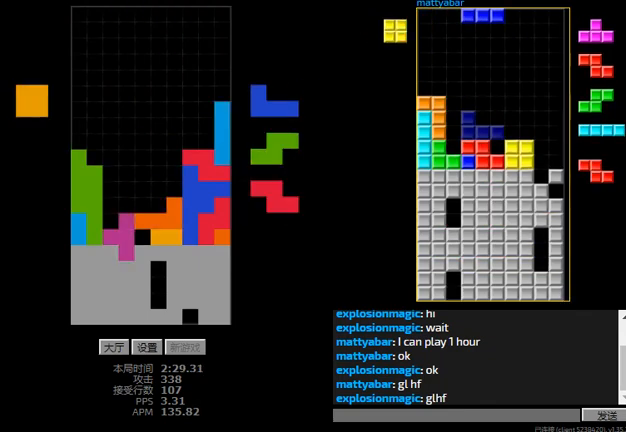
{"keys": ["hd"], "events": [[67, "l", "down"], [100, "hd", "down"], [100, "sd", "up"], [167, "l", "up"], [167, "left", "down"], [200, "hd", "up"], [333, "left", "up"], [367, "hd", "down"], [433, "r", "down"], [467, "hd", "up"], [500, "hd", "down"], [500, "r", "up"]]}
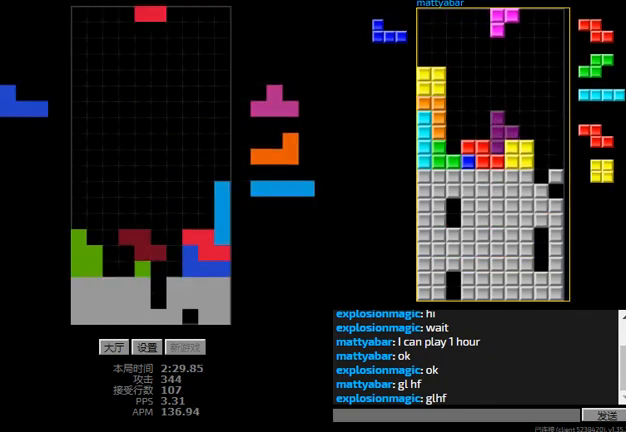
{"keys": ["l", "right"], "events": [[67, "r", "down"], [67, "right", "down"], [133, "hd", "up"], [167, "r", "up"], [167, "right", "up"], [200, "hd", "down"], [300, "l", "down"], [300, "left", "down"], [333, "hd", "up"], [367, "l", "up"], [400, "hd", "down"], [400, "left", "up"], [467, "l", "down"], [500, "hd", "up"], [500, "right", "down"]]}
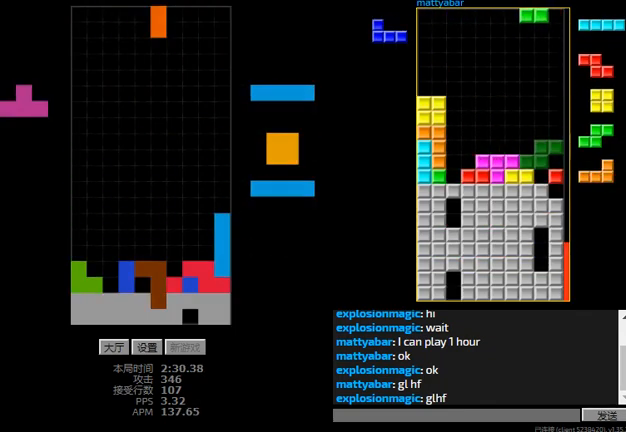
{"keys": ["left"], "events": [[67, "l", "up"], [67, "right", "up"], [167, "l", "down"], [200, "right", "down"], [300, "hd", "down"], [300, "right", "up"], [433, "hd", "up"], [433, "left", "down"], [467, "l", "up"]]}
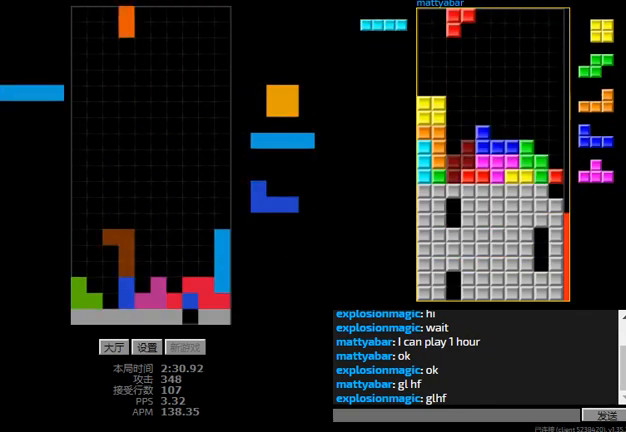
{"keys": ["hd"], "events": [[133, "left", "up"], [200, "hd", "down"], [267, "right", "down"], [333, "hd", "up"], [367, "left", "down"], [433, "right", "up"], [467, "hd", "down"], [500, "left", "up"]]}
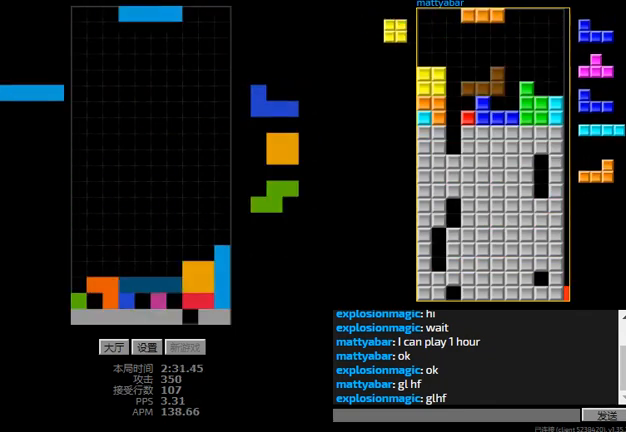
{"keys": ["r"], "events": [[33, "r", "down"], [33, "right", "down"], [100, "hd", "up"], [133, "r", "up"], [133, "right", "up"], [167, "hd", "down"], [233, "left", "down"], [300, "r", "down"], [333, "hd", "up"], [400, "r", "up"], [433, "hd", "down"], [433, "left", "up"], [467, "r", "down"], [500, "hd", "up"]]}
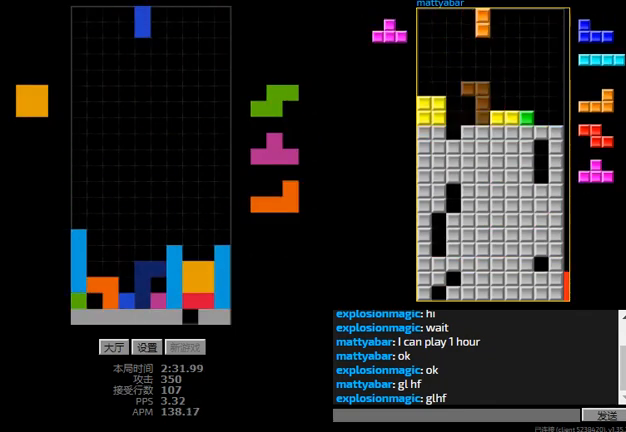
{"keys": ["right"], "events": [[33, "r", "up"], [200, "right", "down"], [267, "right", "up"], [333, "hd", "down"], [367, "right", "down"], [467, "hd", "up"]]}
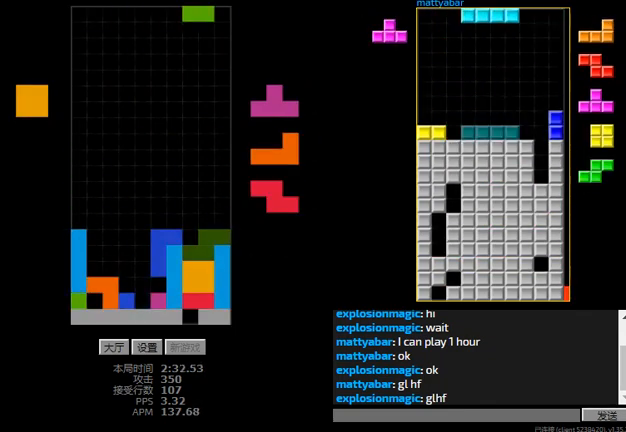
{"keys": ["r", "right"], "events": [[100, "hd", "down"], [100, "right", "up"], [167, "l", "down"], [167, "sd", "down"], [233, "hd", "up"], [367, "hd", "down"], [367, "sd", "up"], [400, "right", "down"], [433, "l", "up"], [433, "r", "down"], [500, "hd", "up"]]}
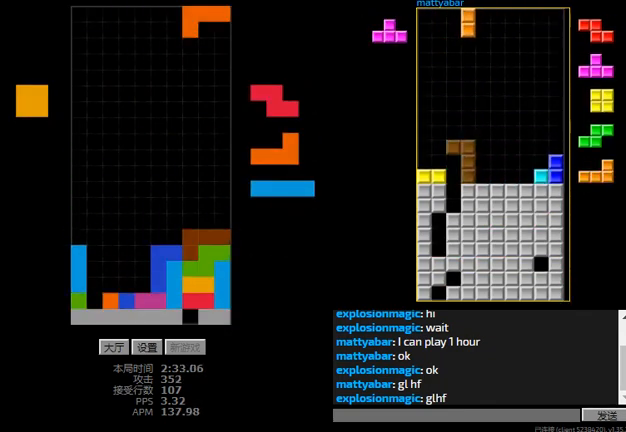
{"keys": ["hd"], "events": [[100, "hd", "down"], [100, "r", "up"], [100, "right", "up"], [133, "left", "down"], [167, "hd", "up"], [233, "left", "up"], [267, "hd", "down"], [300, "left", "down"], [367, "hd", "up"], [467, "hd", "down"], [467, "left", "up"]]}
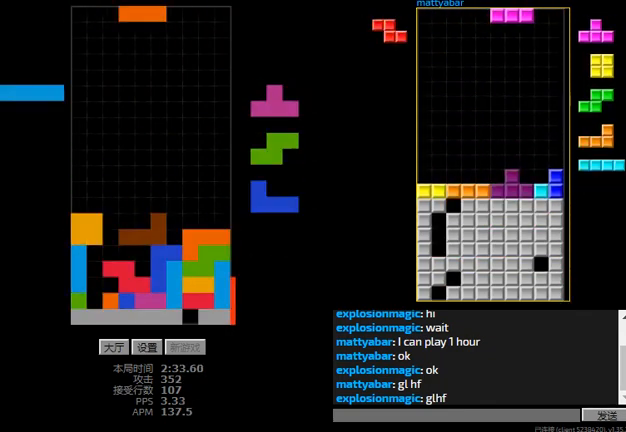
{"keys": ["hd"], "events": [[33, "r", "down"], [33, "right", "down"], [67, "hd", "up"], [100, "r", "up"], [133, "right", "up"], [167, "hd", "down"], [233, "left", "down"], [267, "hd", "up"], [333, "left", "up"], [500, "hd", "down"]]}
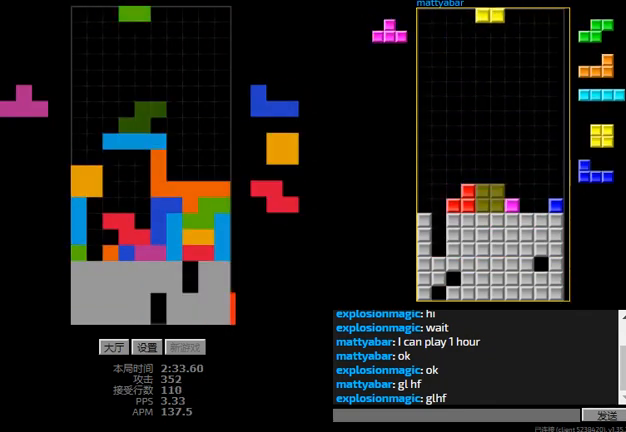
{"keys": [], "events": [[100, "hd", "up"]]}
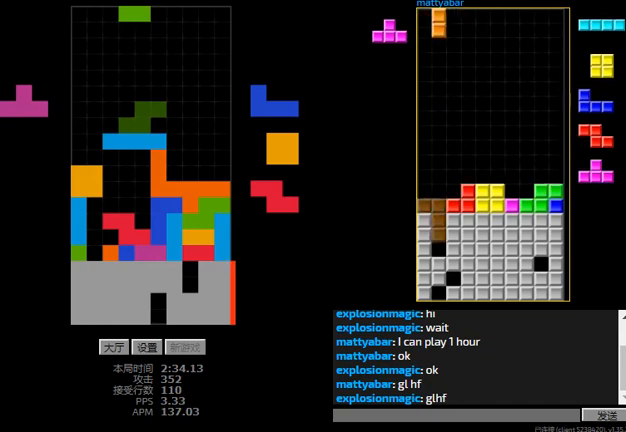
{"keys": ["l", "sd"], "events": [[100, "left", "down"], [133, "r", "down"], [267, "r", "up"], [367, "sd", "down"], [500, "l", "down"], [500, "left", "up"]]}
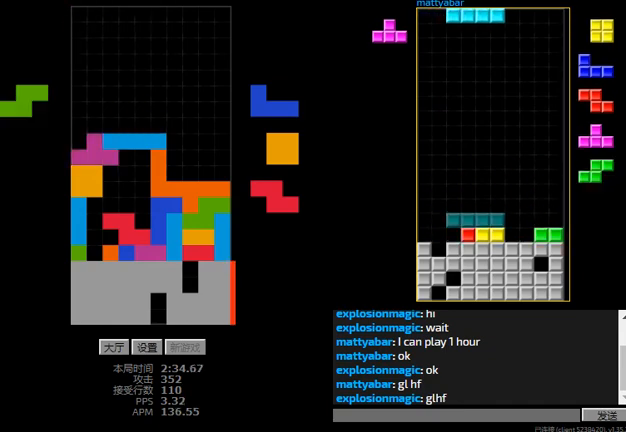
{"keys": ["r", "sd"], "events": [[233, "l", "up"], [400, "r", "down"]]}
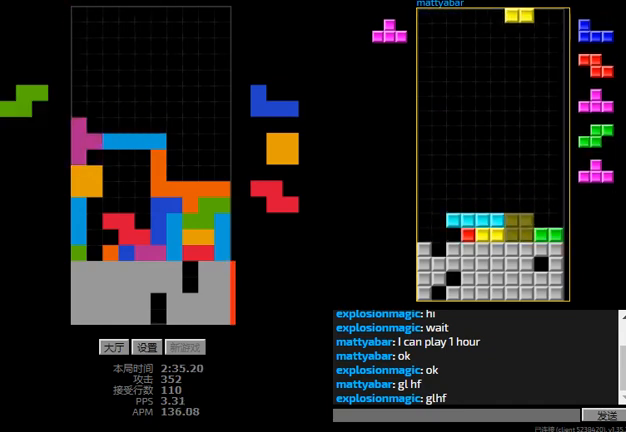
{"keys": [], "events": [[33, "sd", "up"], [100, "r", "up"]]}
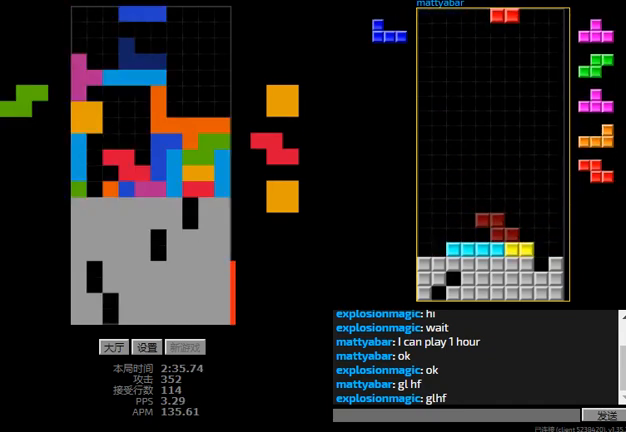
{"keys": ["hd", "right"], "events": [[67, "right", "down"], [233, "l", "down"], [333, "l", "up"], [367, "hd", "down"], [400, "right", "up"], [500, "right", "down"]]}
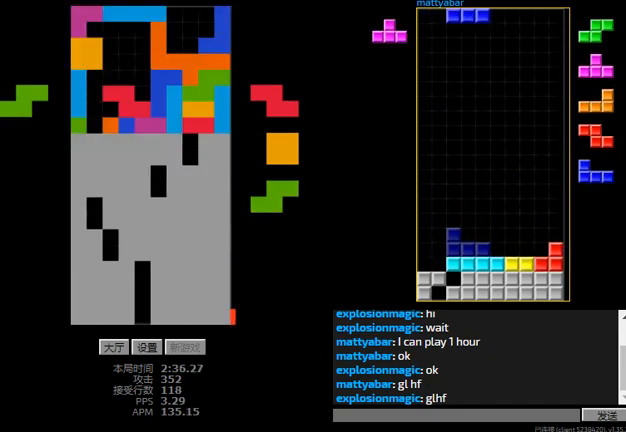
{"keys": [], "events": [[33, "hd", "up"], [200, "right", "up"], [367, "right", "down"], [433, "right", "up"]]}
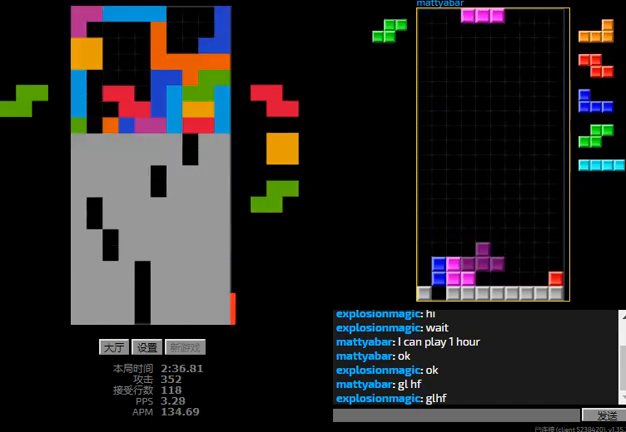
{"keys": [], "events": [[133, "hd", "down"], [167, "right", "down"], [267, "hd", "up"], [267, "r", "down"], [367, "r", "up"], [367, "right", "up"]]}
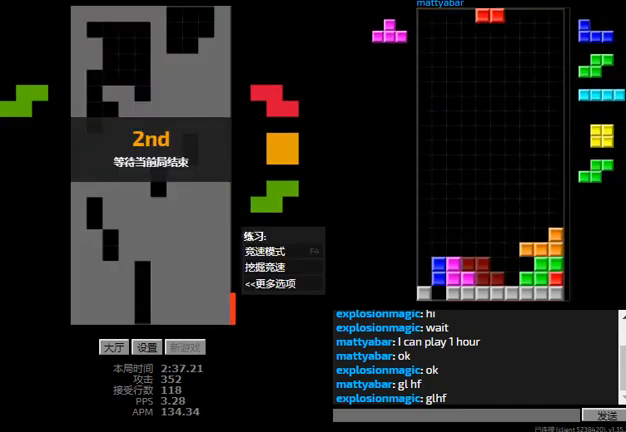
{"keys": [], "events": []}